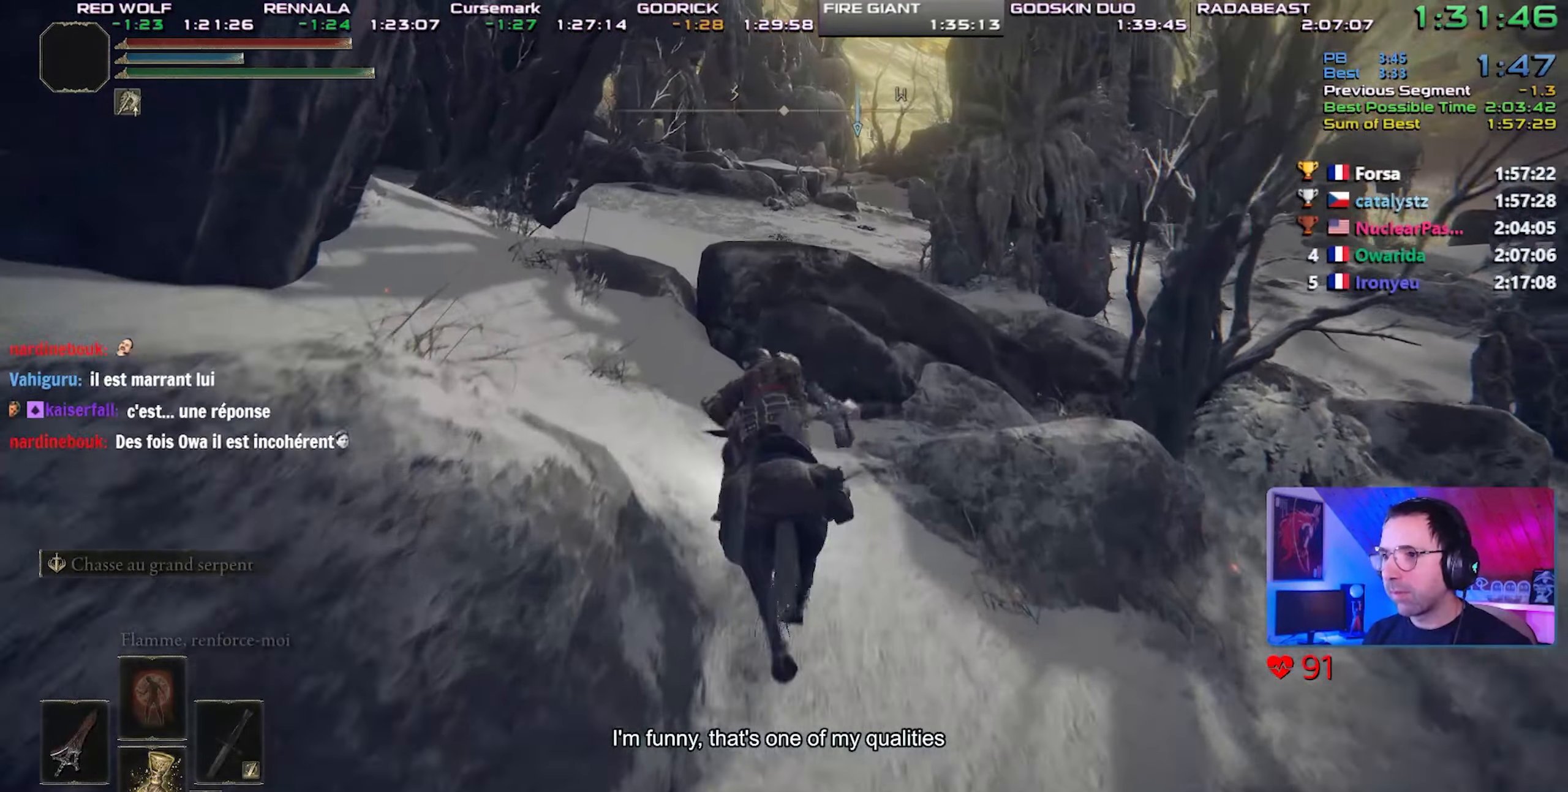
Gameplay with a controller (PlayStation layout); each line is a JSON object with the inputs held at the frame after it. "events" lists button and stick changes between this image and that frame as [ms after this image, input, new state], when the widget could be followed in between. Not read: L3.
{"buttons": [], "left_stick": "center", "right_stick": "center", "events": []}
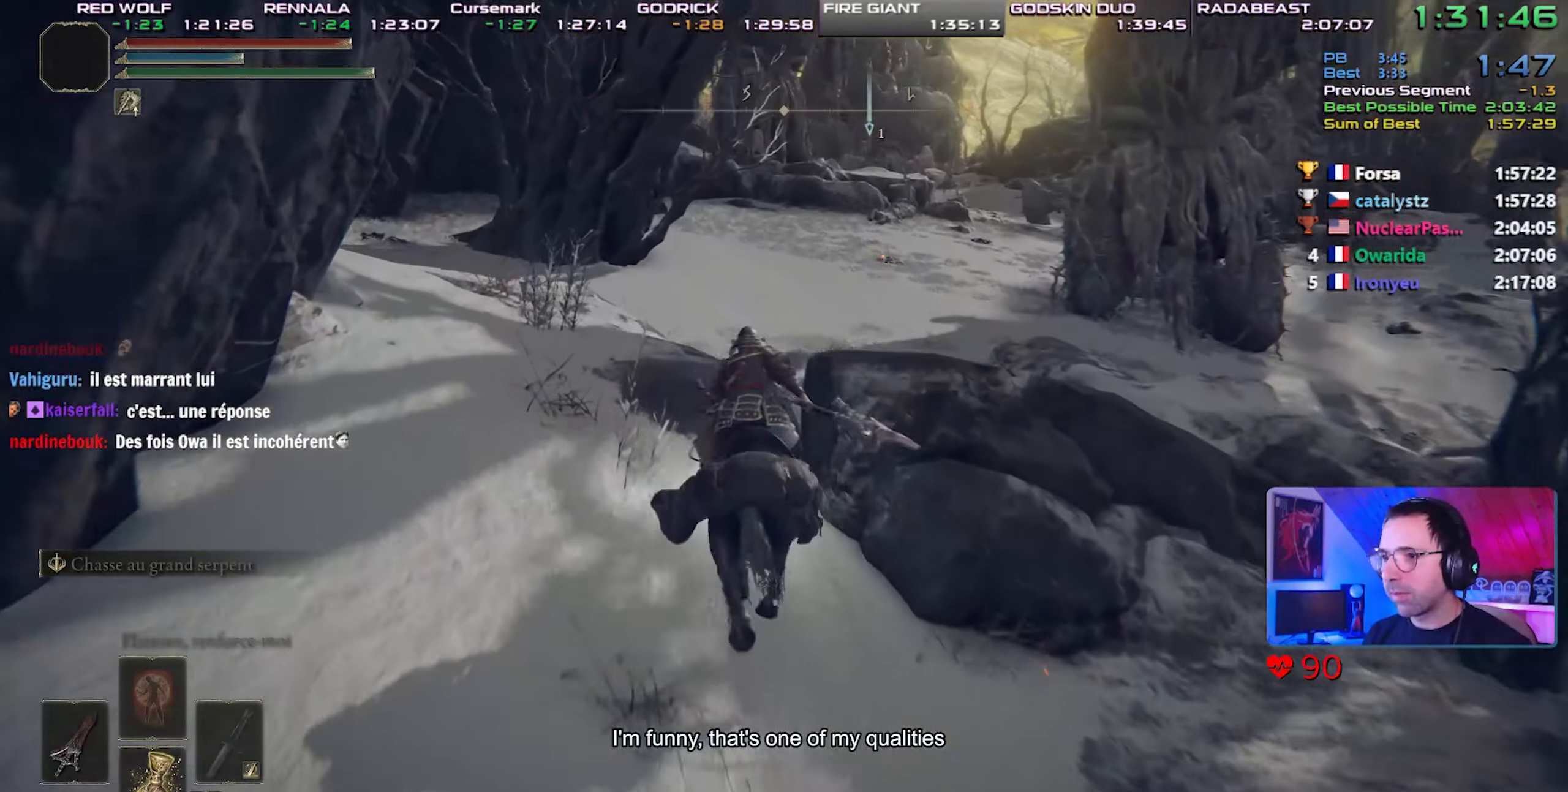
{"buttons": [], "left_stick": "center", "right_stick": "center", "events": []}
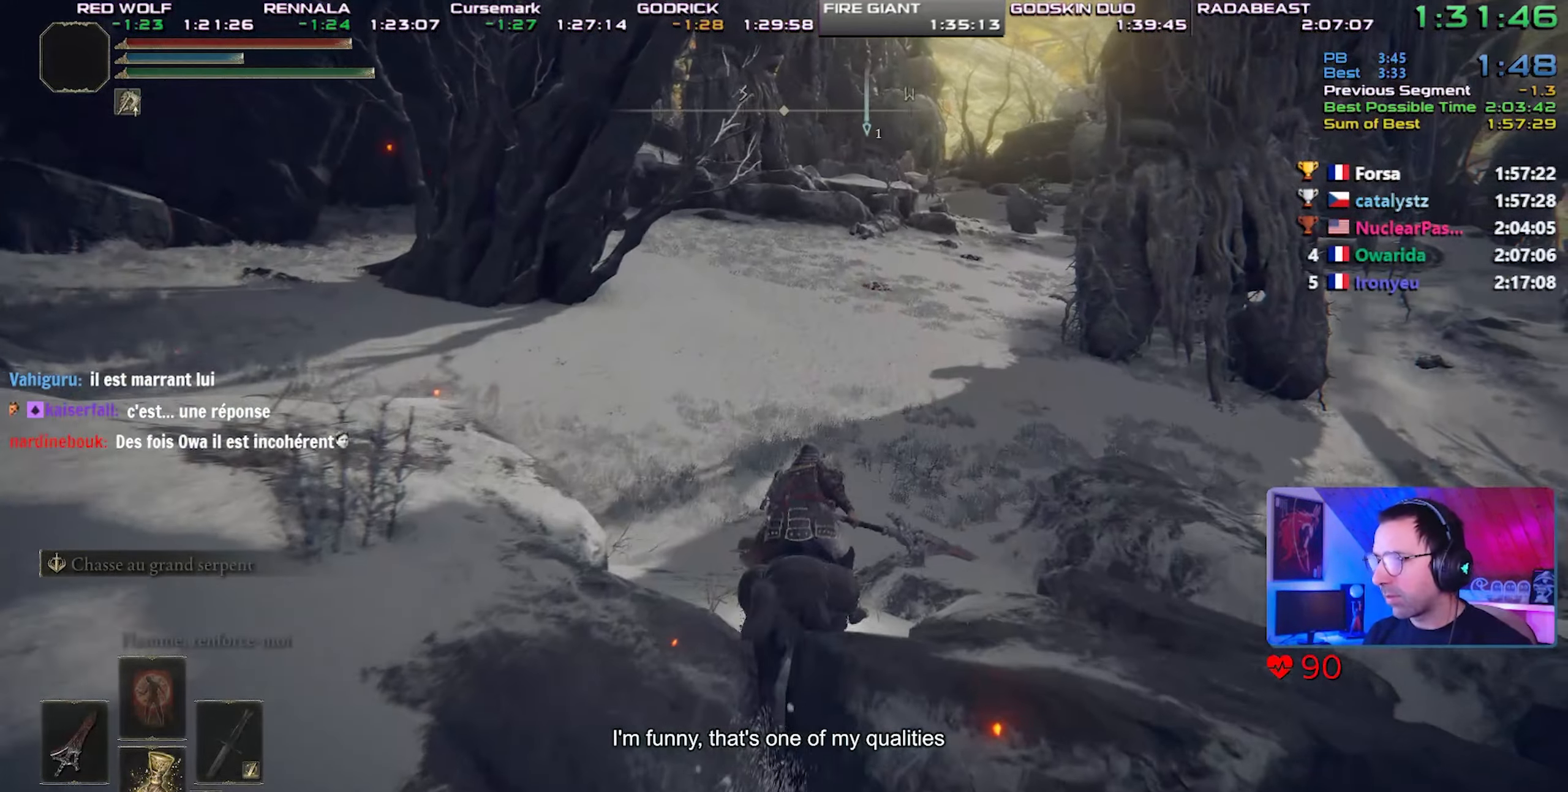
{"buttons": ["CIRCLE"], "left_stick": "center", "right_stick": "center", "events": [[333, "CIRCLE", "down"], [417, "CIRCLE", "up"], [483, "CIRCLE", "down"]]}
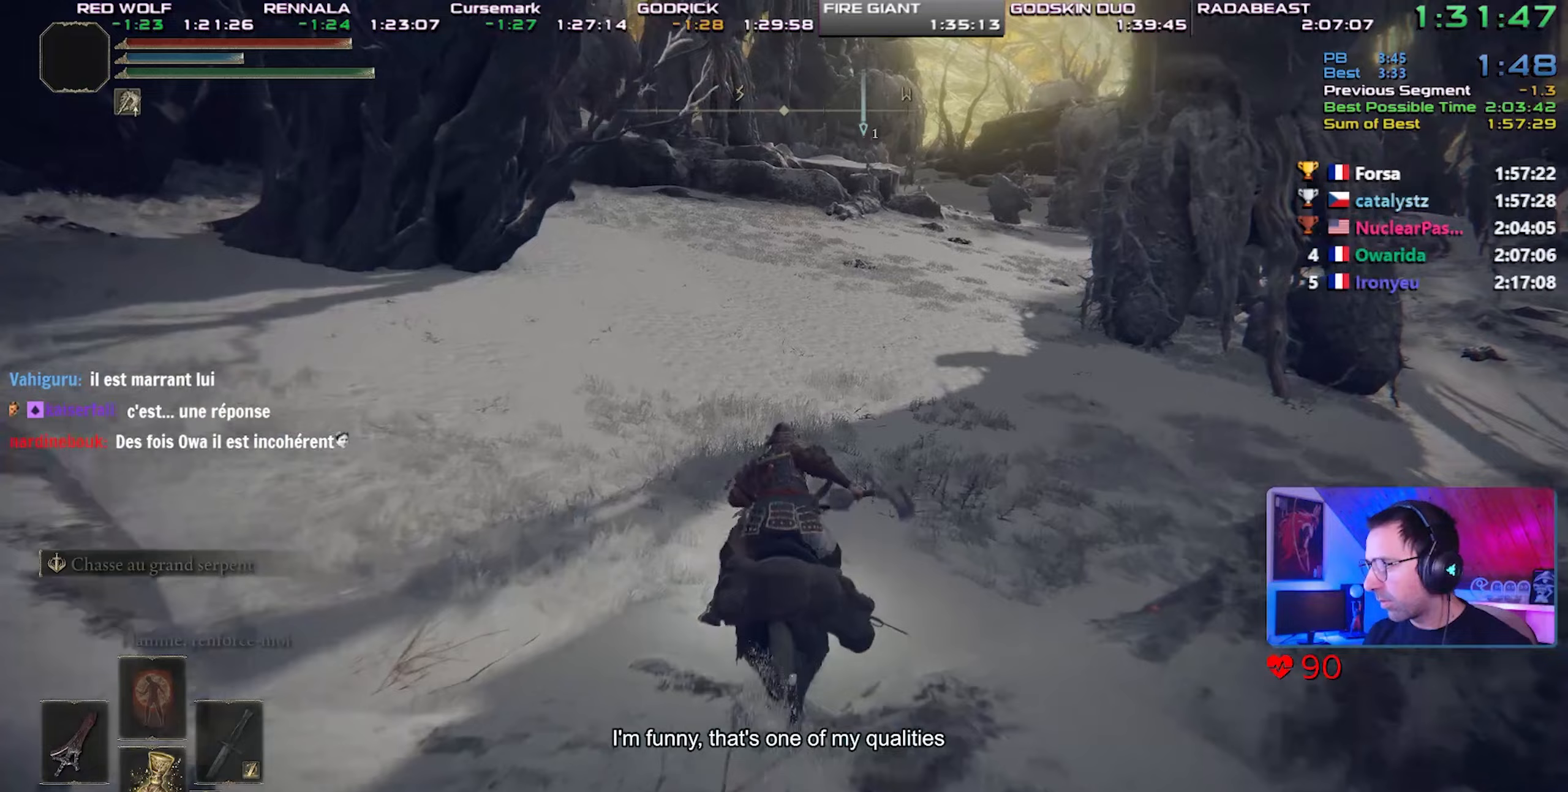
{"buttons": [], "left_stick": "center", "right_stick": "center", "events": [[100, "CIRCLE", "up"]]}
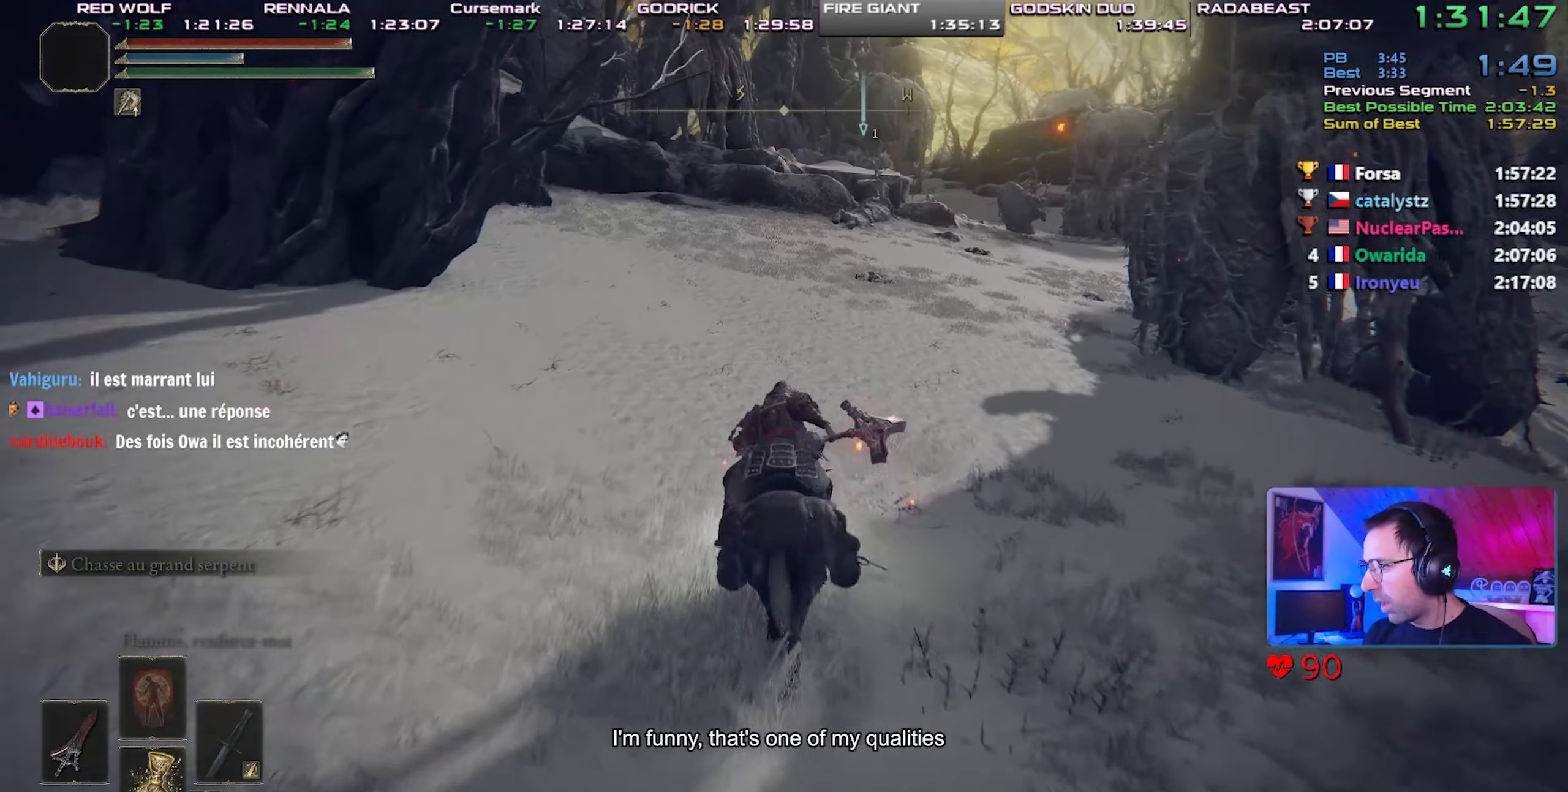
{"buttons": [], "left_stick": "center", "right_stick": "center", "events": []}
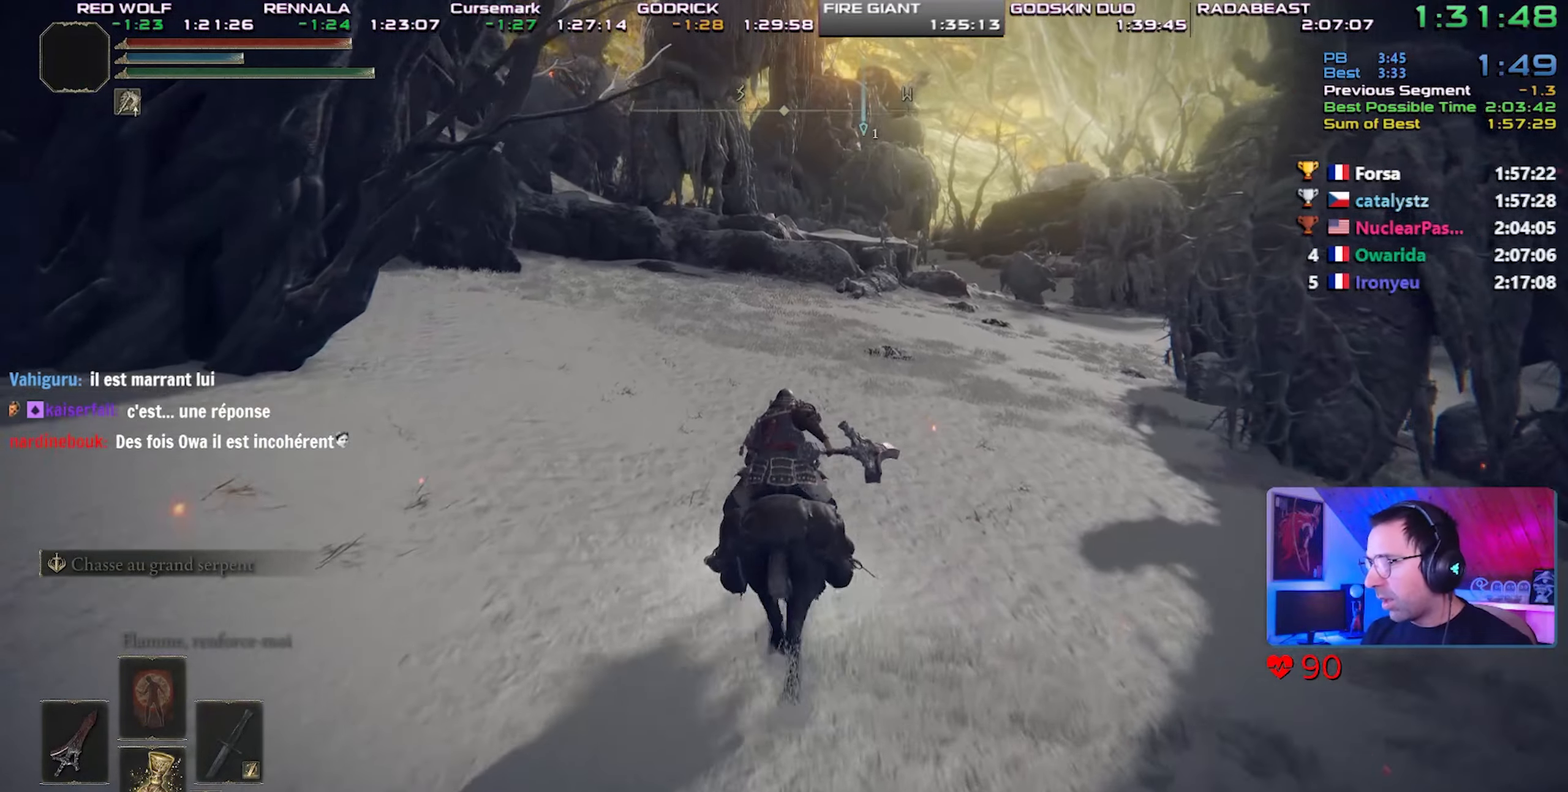
{"buttons": [], "left_stick": "center", "right_stick": "center", "events": []}
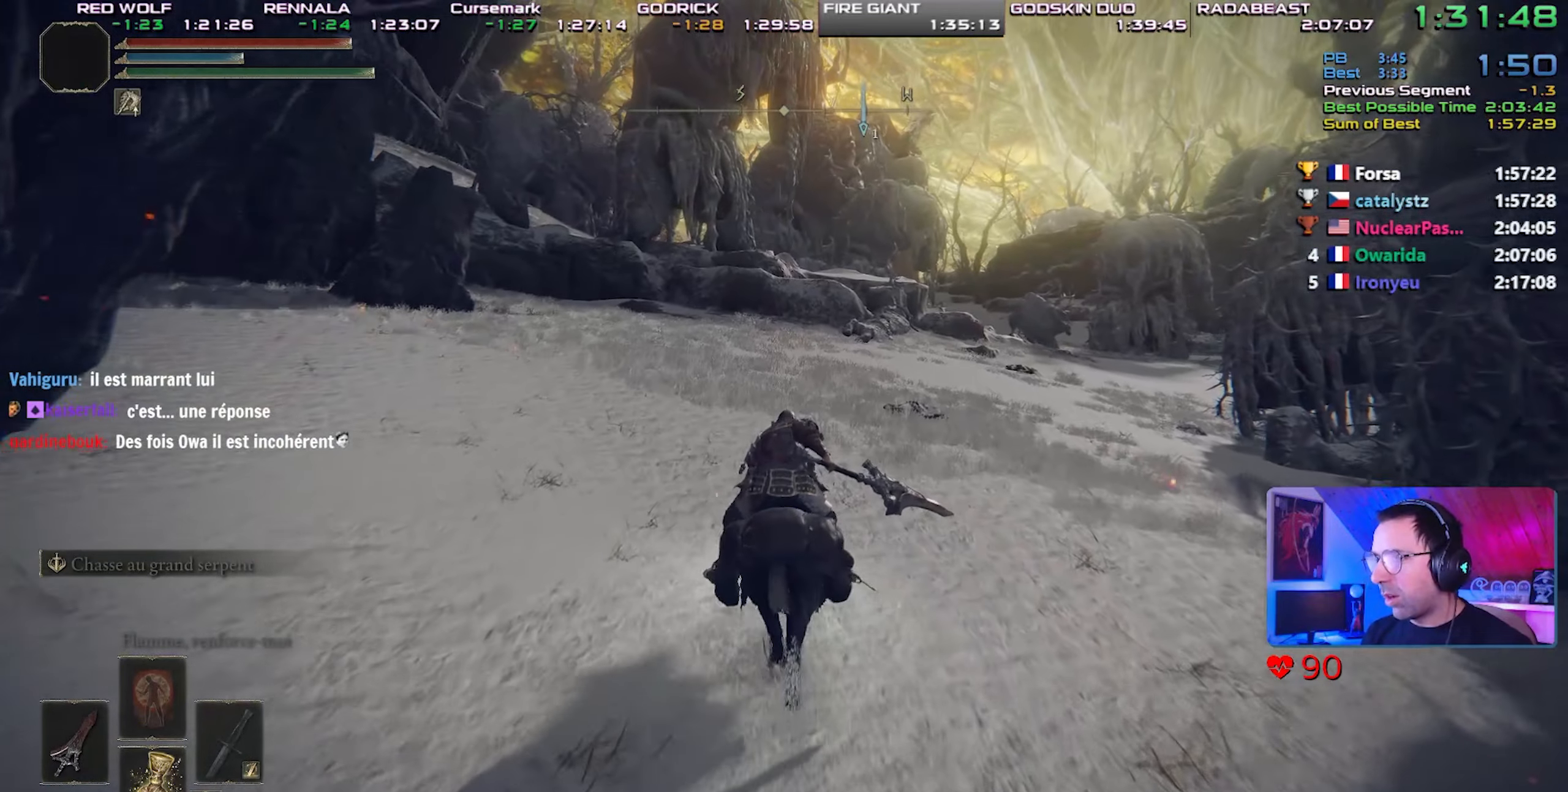
{"buttons": [], "left_stick": "center", "right_stick": "center", "events": [[83, "CIRCLE", "down"], [200, "CIRCLE", "up"]]}
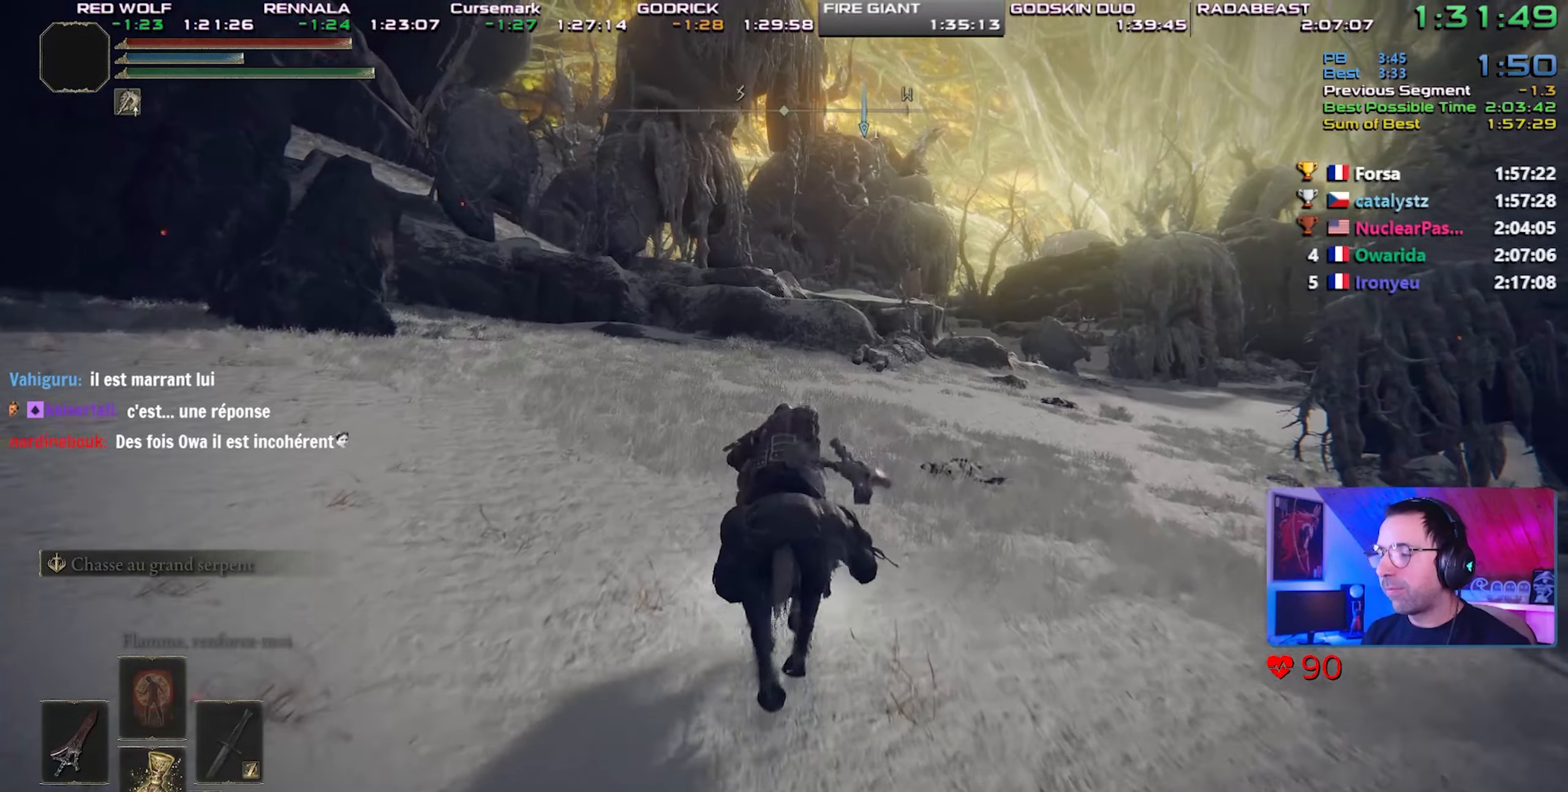
{"buttons": [], "left_stick": "center", "right_stick": "center", "events": []}
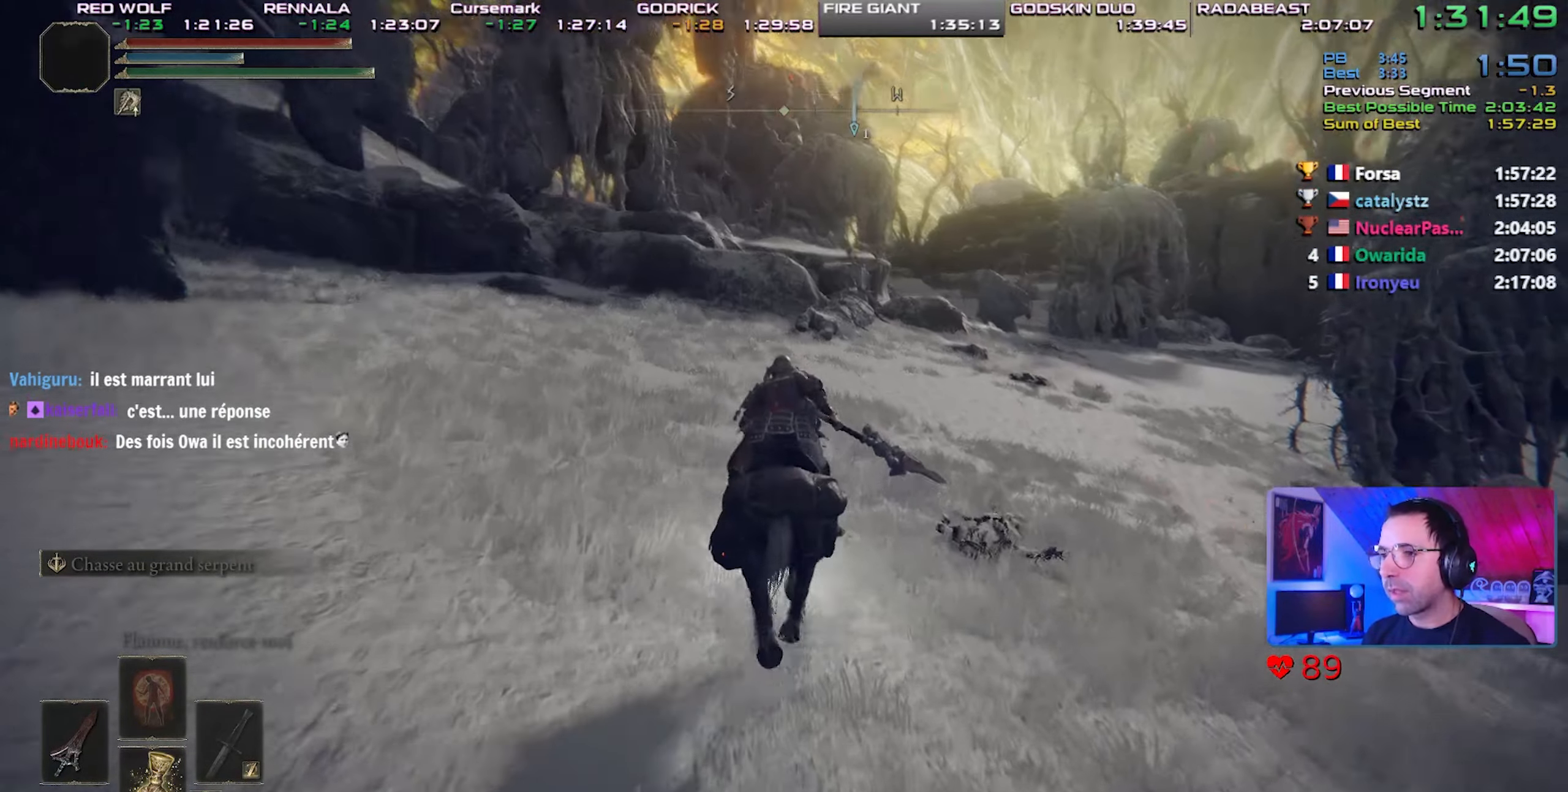
{"buttons": [], "left_stick": "center", "right_stick": "center", "events": [[233, "CIRCLE", "down"], [350, "CIRCLE", "up"]]}
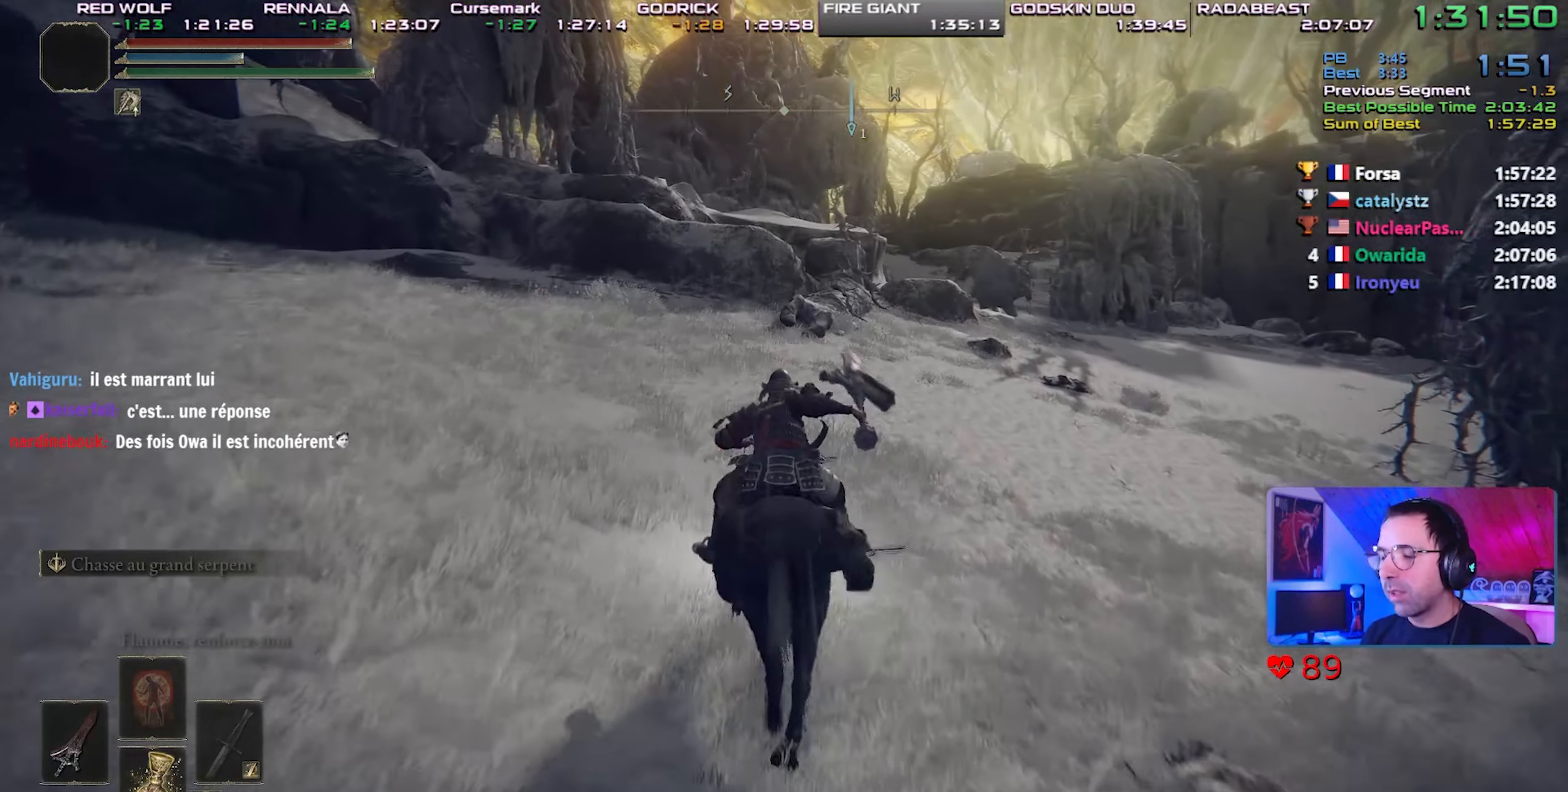
{"buttons": [], "left_stick": "center", "right_stick": "center", "events": []}
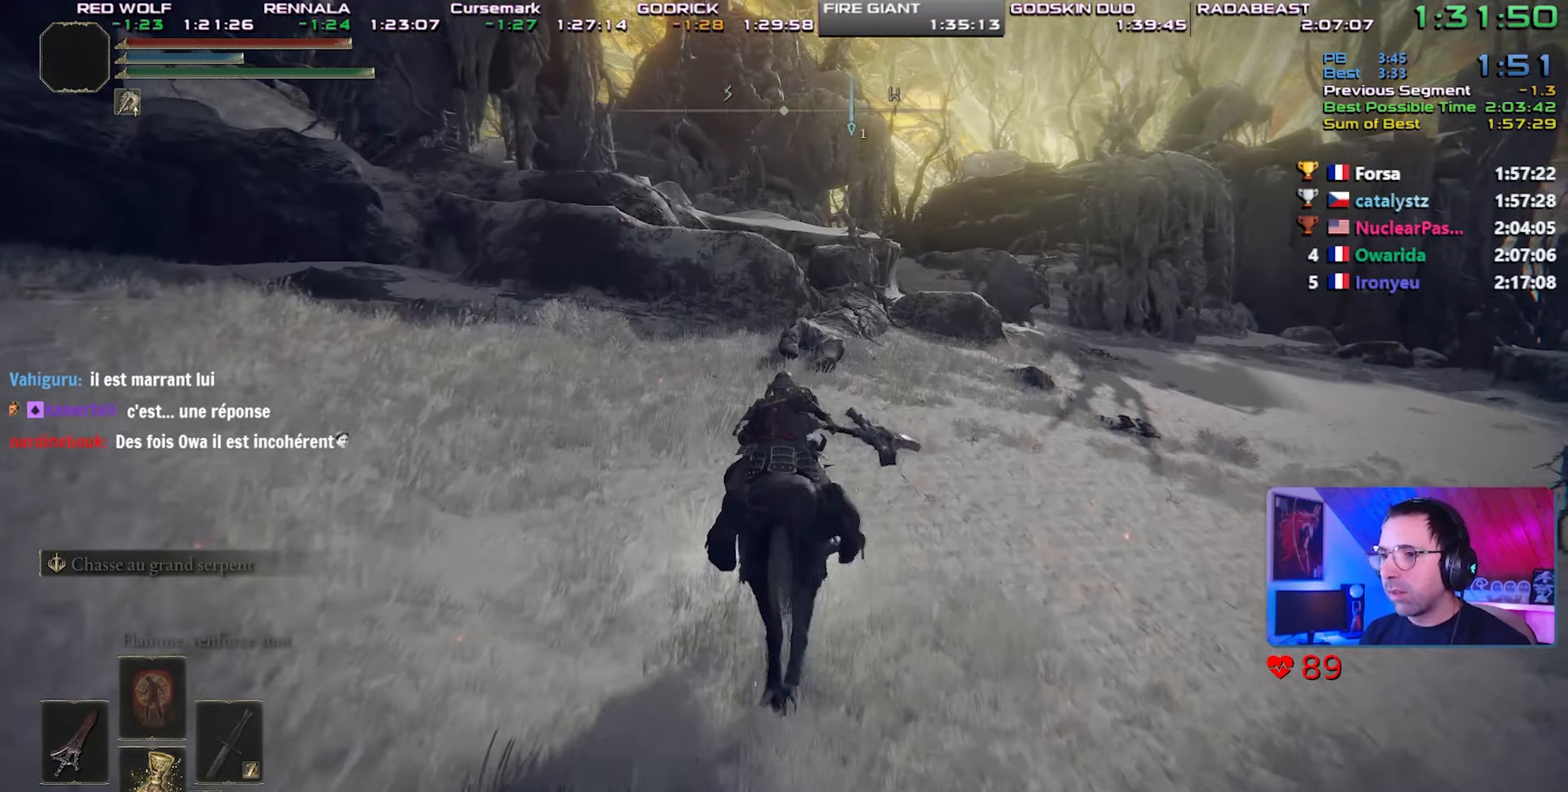
{"buttons": [], "left_stick": "up-right", "right_stick": "center", "events": [[483, "left_stick", "up-right"]]}
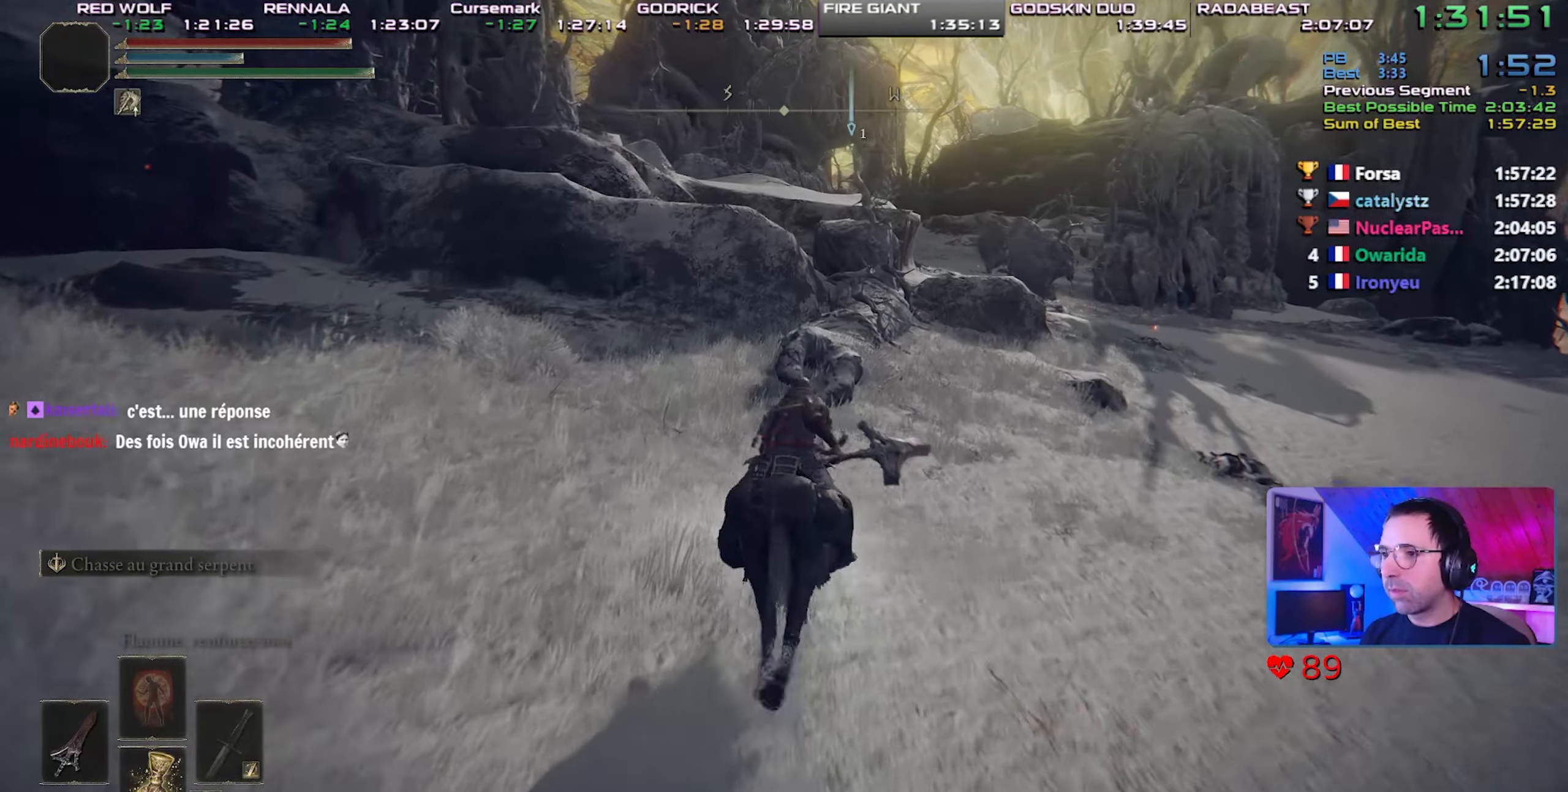
{"buttons": [], "left_stick": "up-right", "right_stick": "center", "events": [[217, "right_stick", "left"], [417, "right_stick", "center"]]}
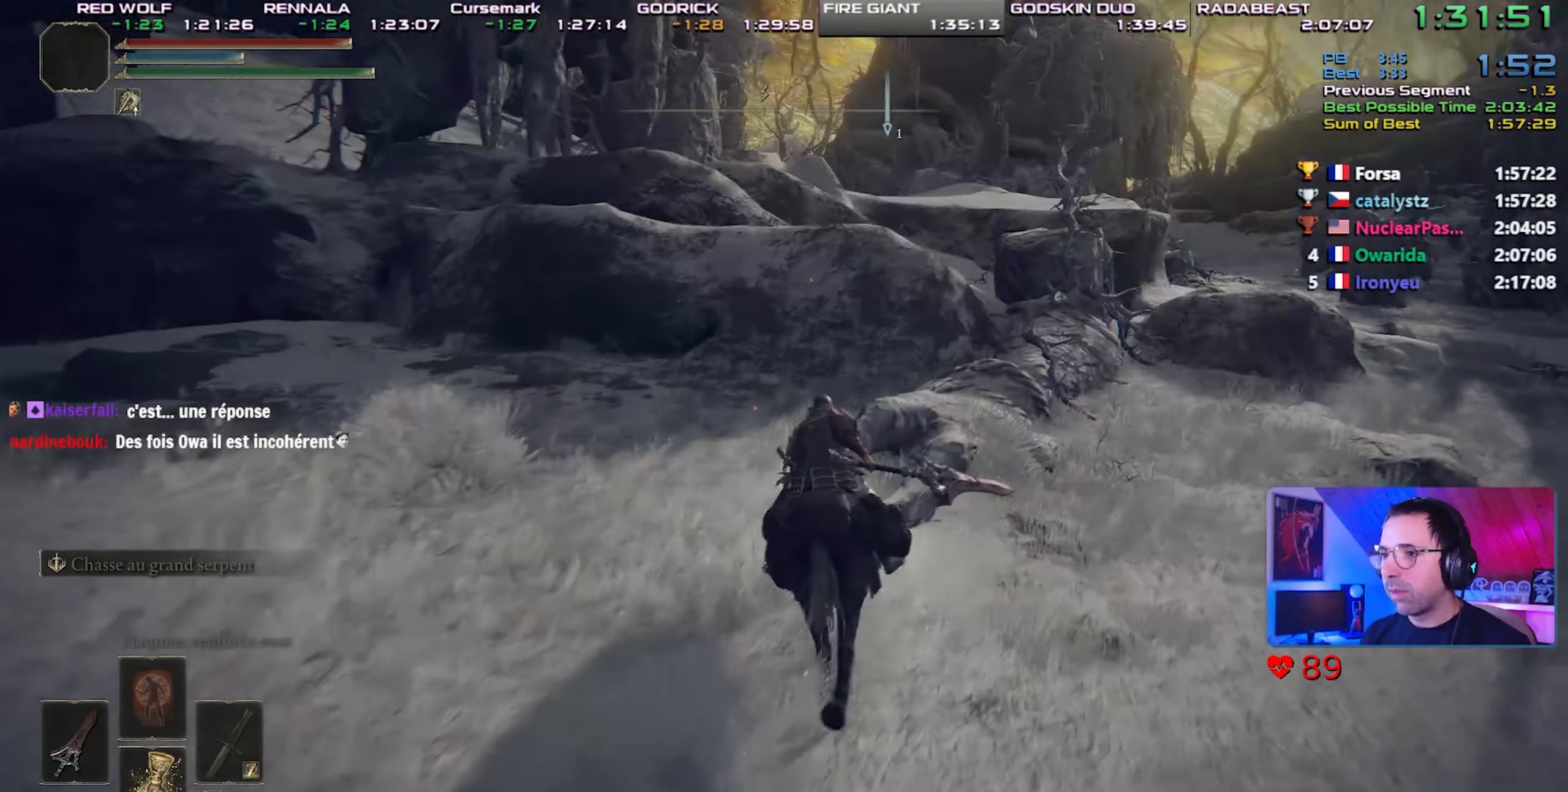
{"buttons": [], "left_stick": "up-right", "right_stick": "center", "events": [[300, "CIRCLE", "down"], [400, "CIRCLE", "up"]]}
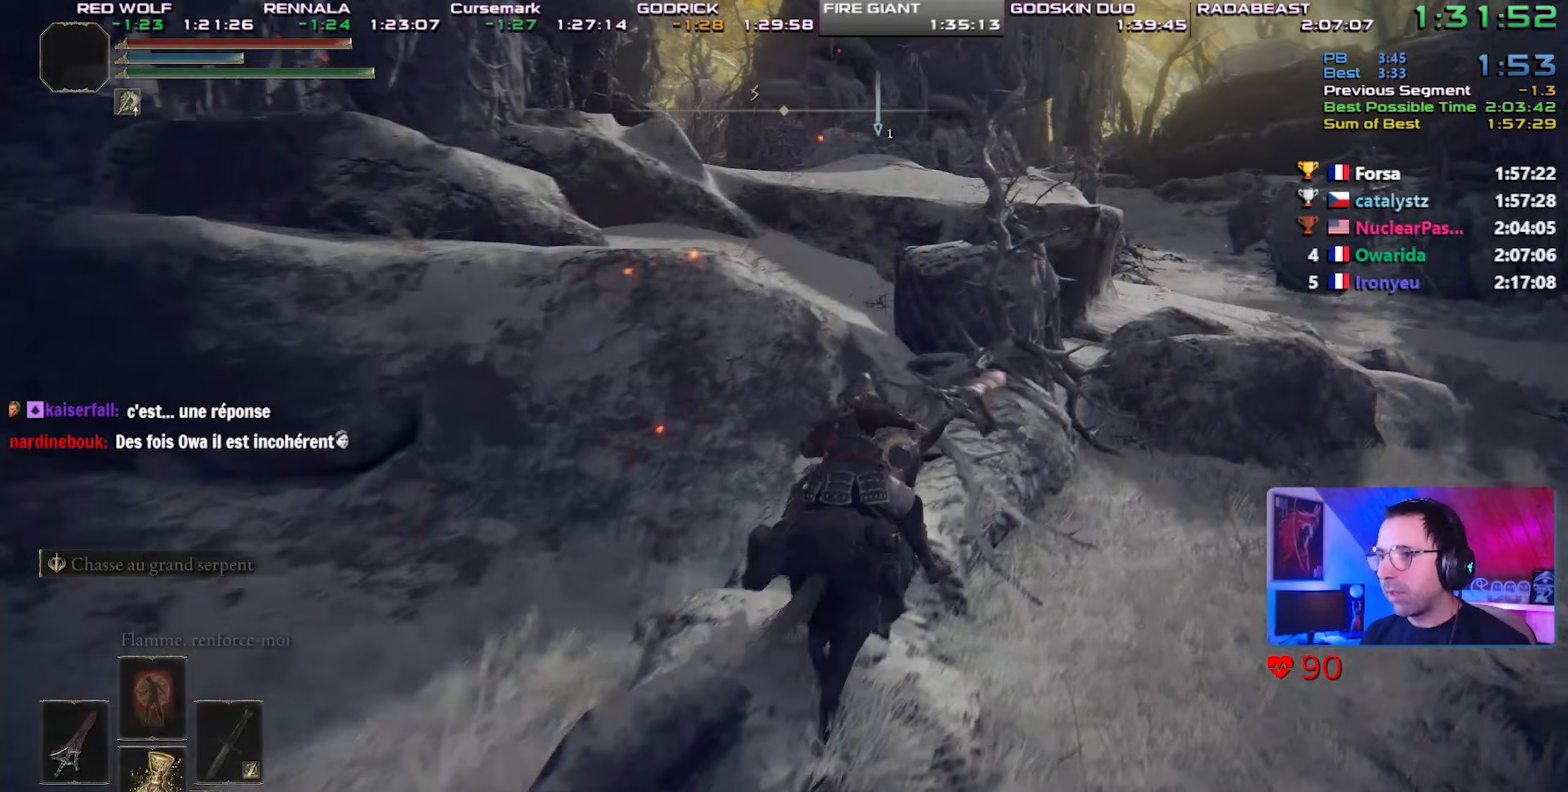
{"buttons": [], "left_stick": "center", "right_stick": "up-left", "events": [[350, "left_stick", "center"], [483, "right_stick", "up-left"]]}
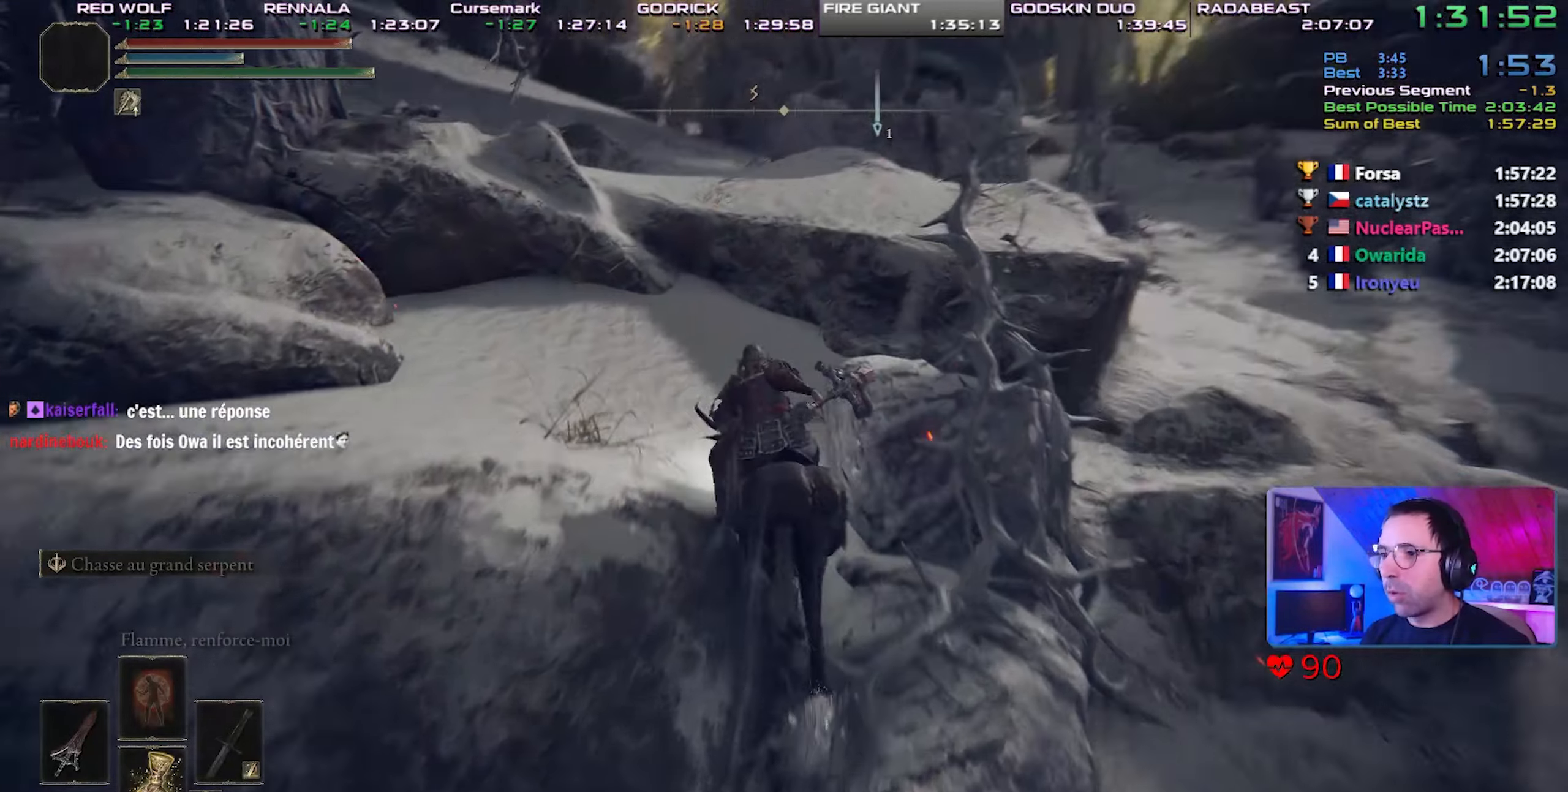
{"buttons": [], "left_stick": "center", "right_stick": "center", "events": [[33, "right_stick", "center"]]}
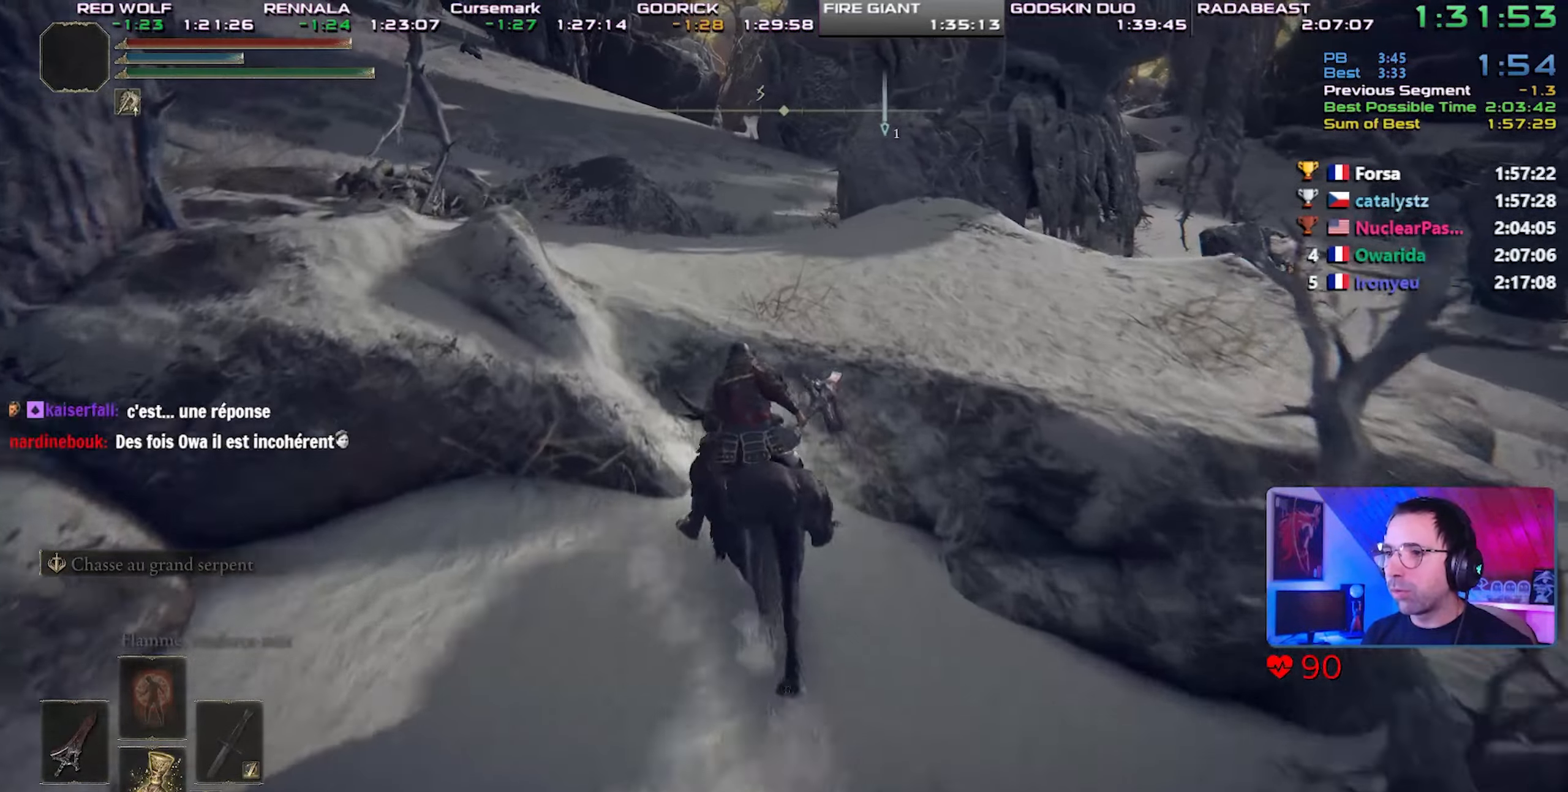
{"buttons": ["CIRCLE"], "left_stick": "center", "right_stick": "center", "events": [[300, "CIRCLE", "down"], [400, "CIRCLE", "up"], [450, "CIRCLE", "down"]]}
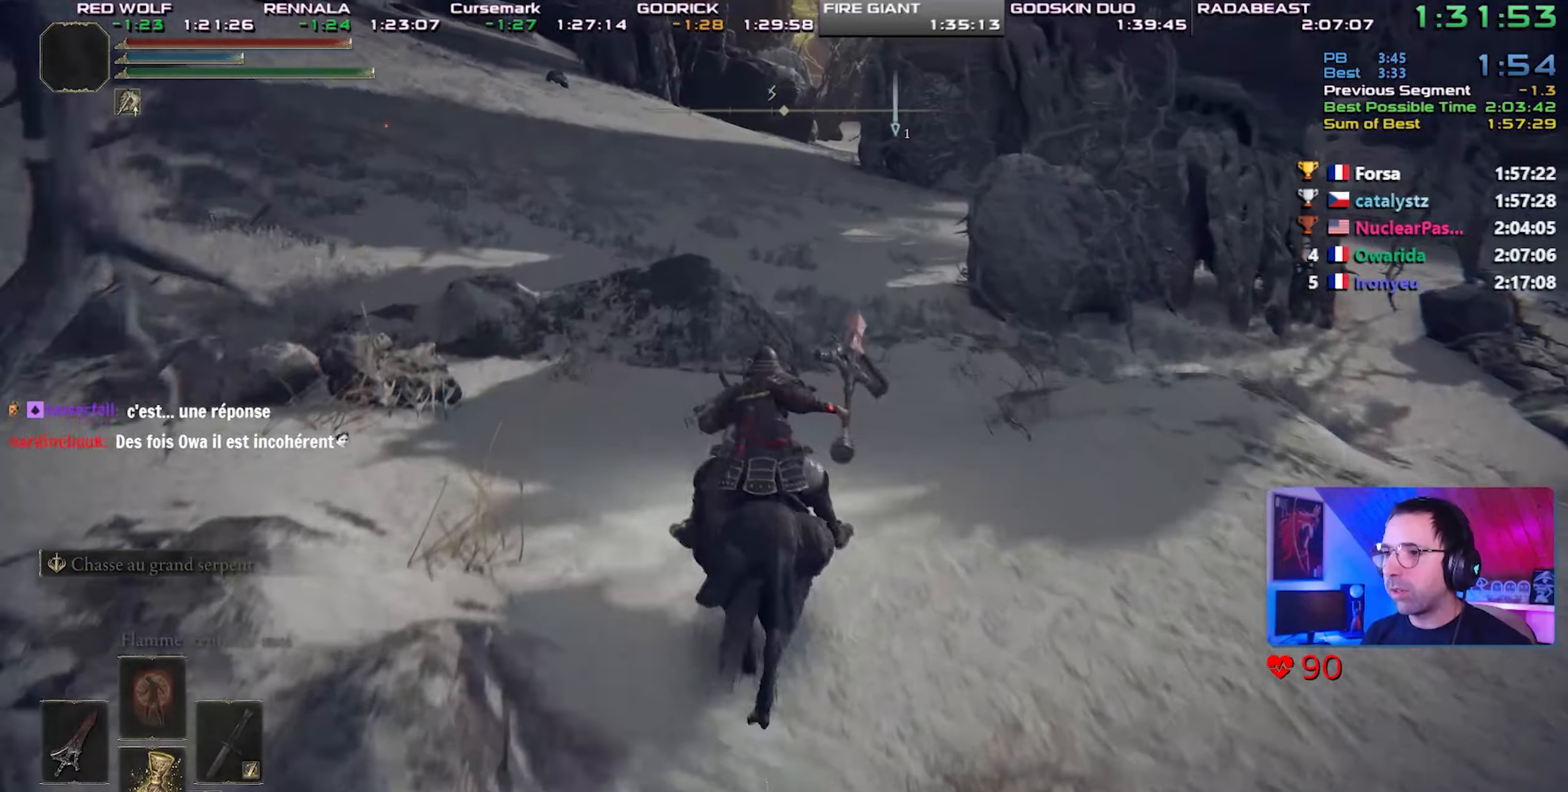
{"buttons": [], "left_stick": "center", "right_stick": "center", "events": [[33, "CIRCLE", "up"], [100, "CIRCLE", "down"], [200, "CIRCLE", "up"], [250, "CIRCLE", "down"], [350, "CIRCLE", "up"]]}
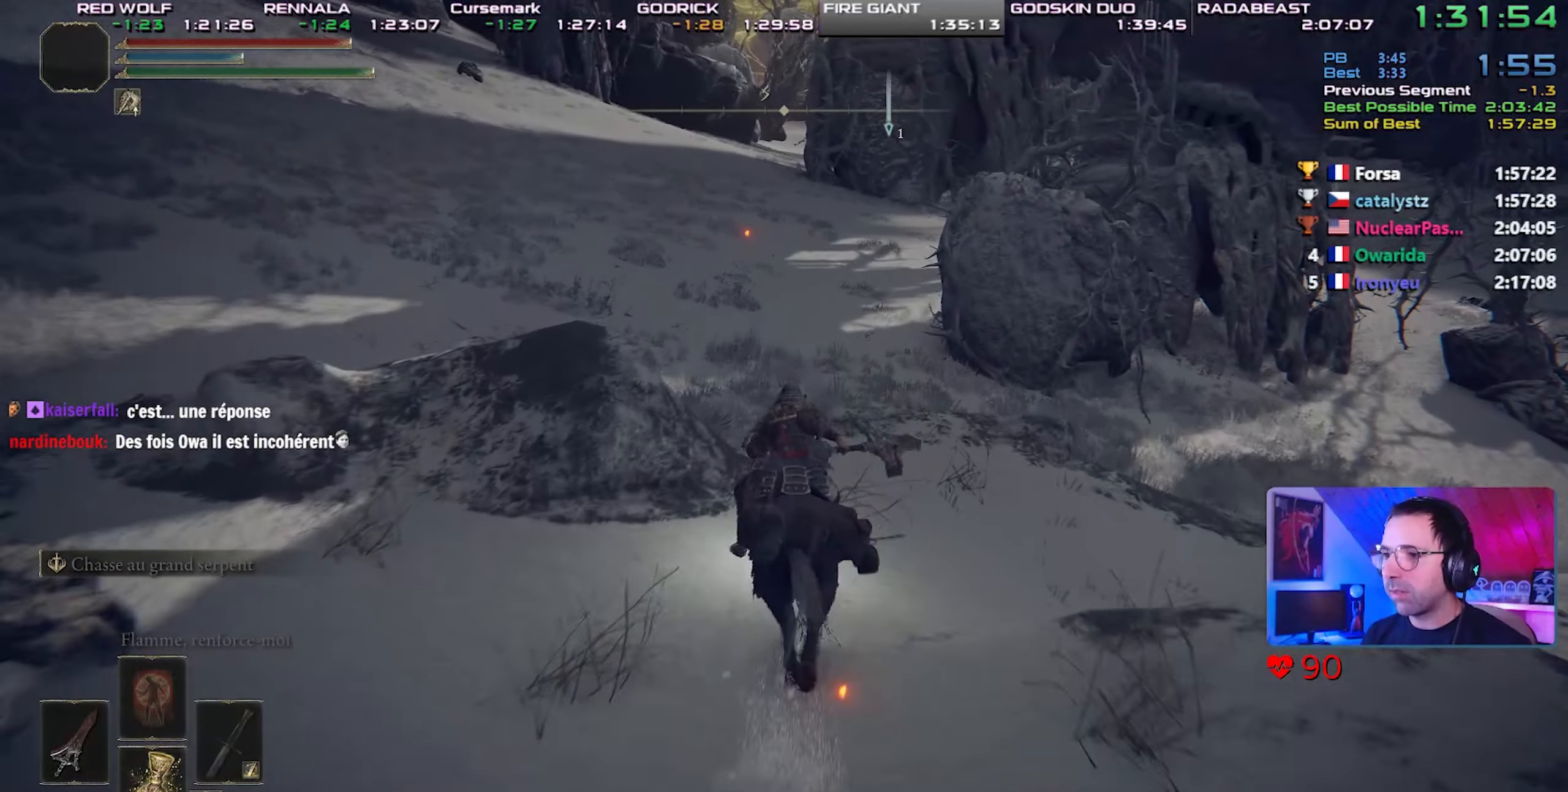
{"buttons": [], "left_stick": "center", "right_stick": "center", "events": [[117, "right_stick", "down-right"], [250, "right_stick", "center"]]}